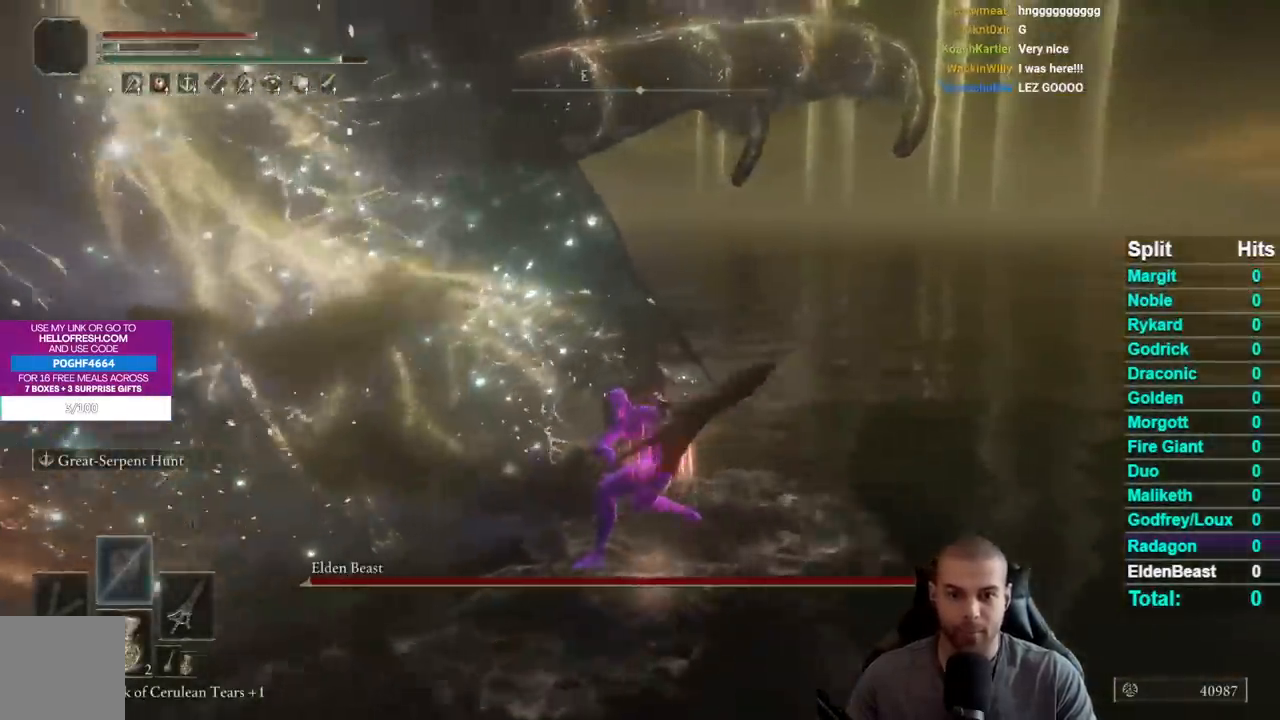
Gameplay with a controller (Xbox layout); each line is a JSON object with the inputs held at the frame after it. "events" lists button and stick changes between this image and that frame as [ms after this image, input, new state], when the widget could be followed in between. Not read: START.
{"buttons": ["R2"], "left_stick": "up", "right_stick": "center", "events": [[17, "left_stick", "up"]]}
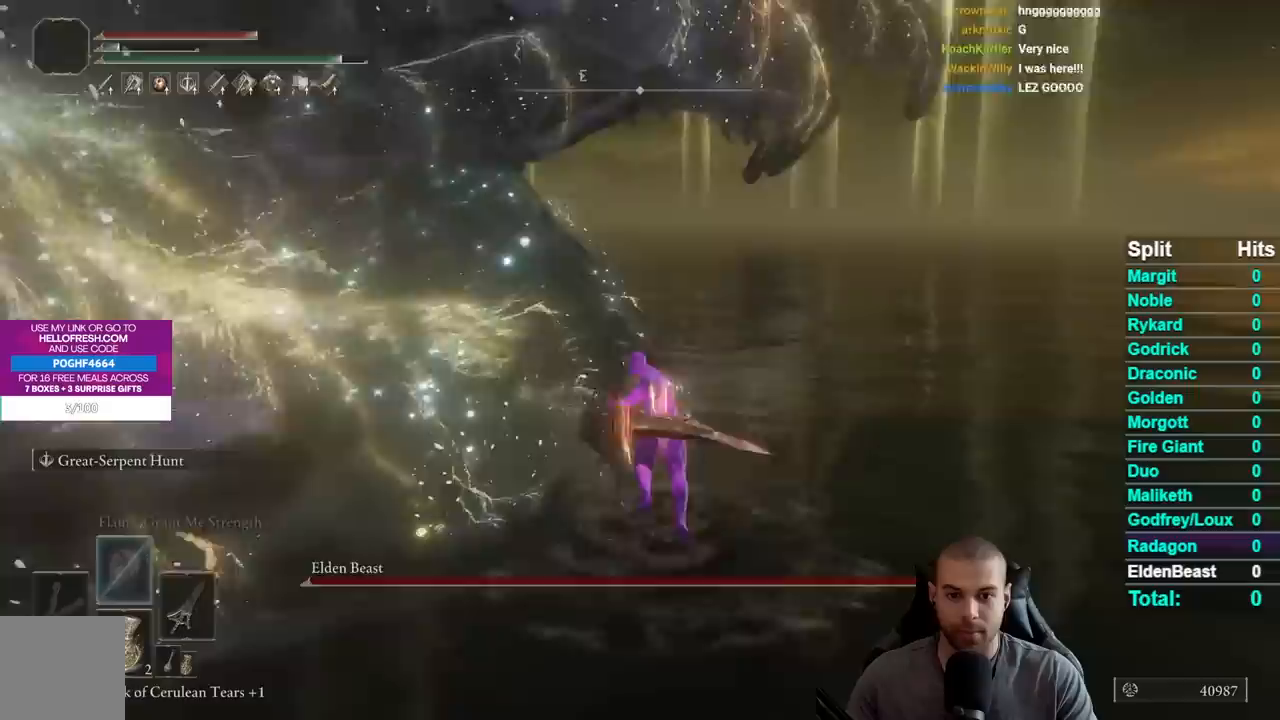
{"buttons": ["R2"], "left_stick": "up", "right_stick": "center", "events": [[67, "right_stick", "left"], [150, "right_stick", "center"], [167, "R2", "up"], [267, "R2", "down"]]}
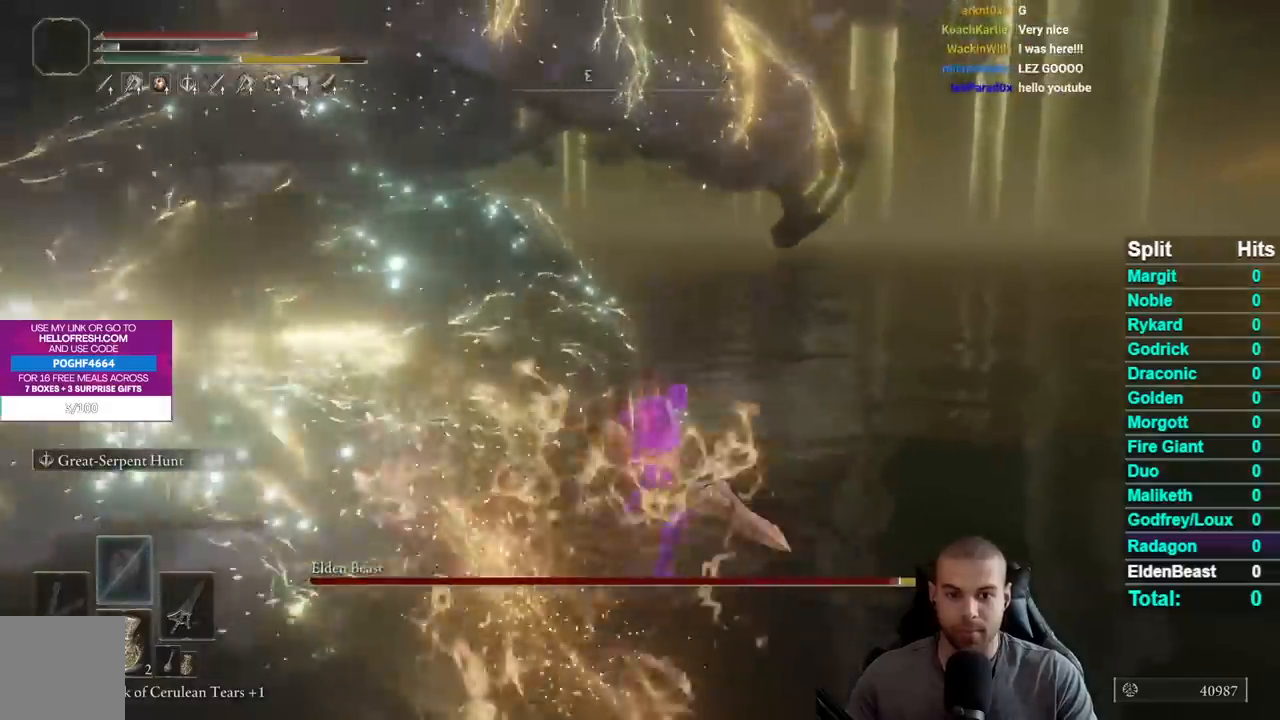
{"buttons": ["R2"], "left_stick": "up", "right_stick": "center", "events": []}
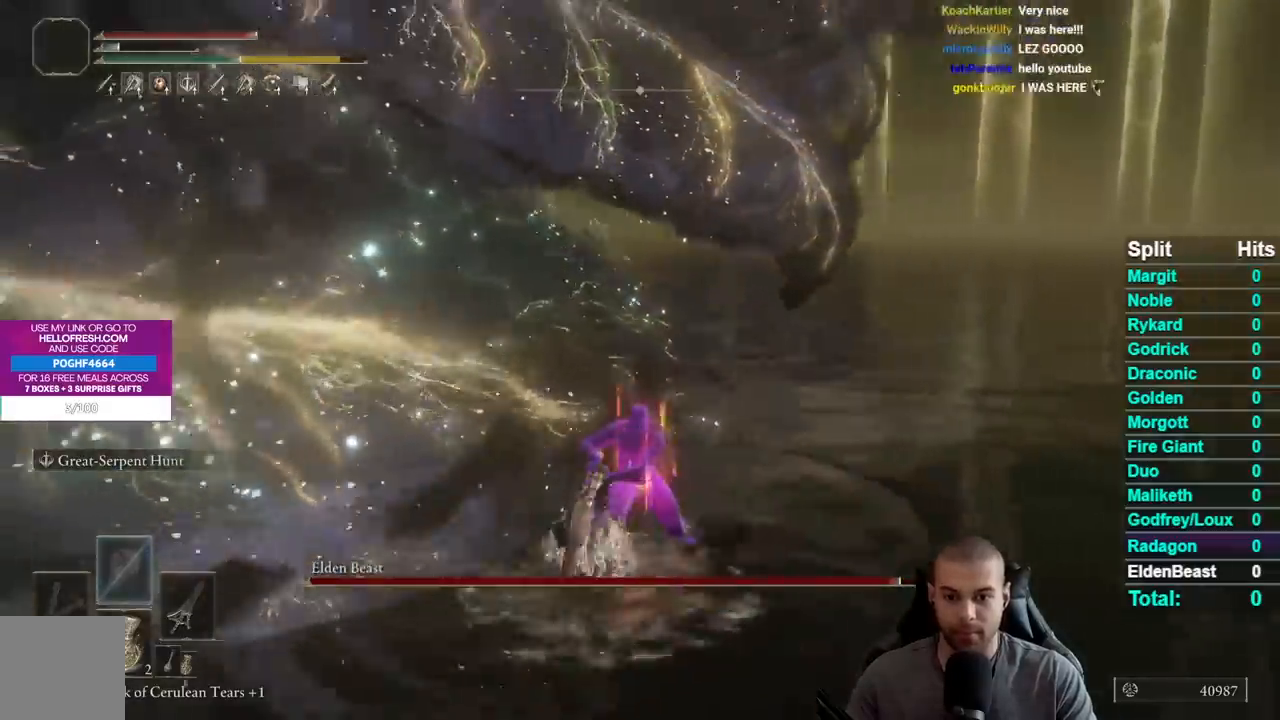
{"buttons": ["R2"], "left_stick": "up", "right_stick": "up-left", "events": [[83, "right_stick", "up-left"]]}
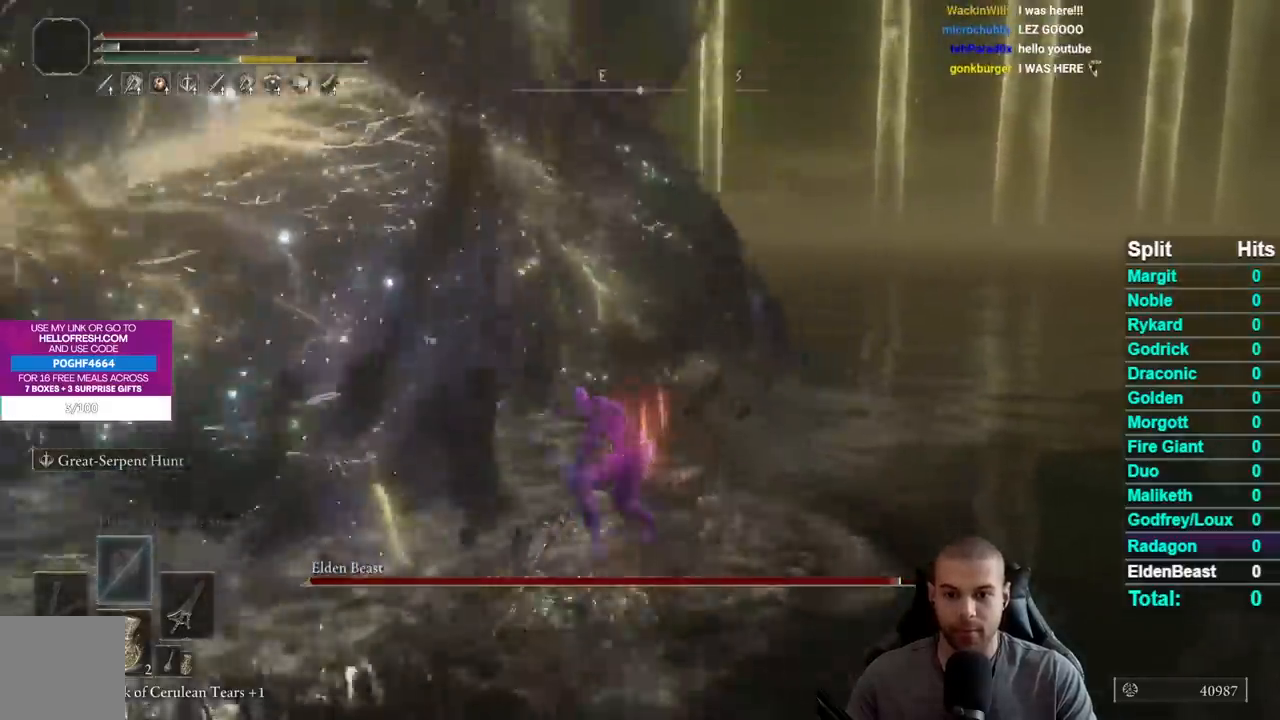
{"buttons": ["R2"], "left_stick": "up", "right_stick": "left", "events": [[267, "right_stick", "left"]]}
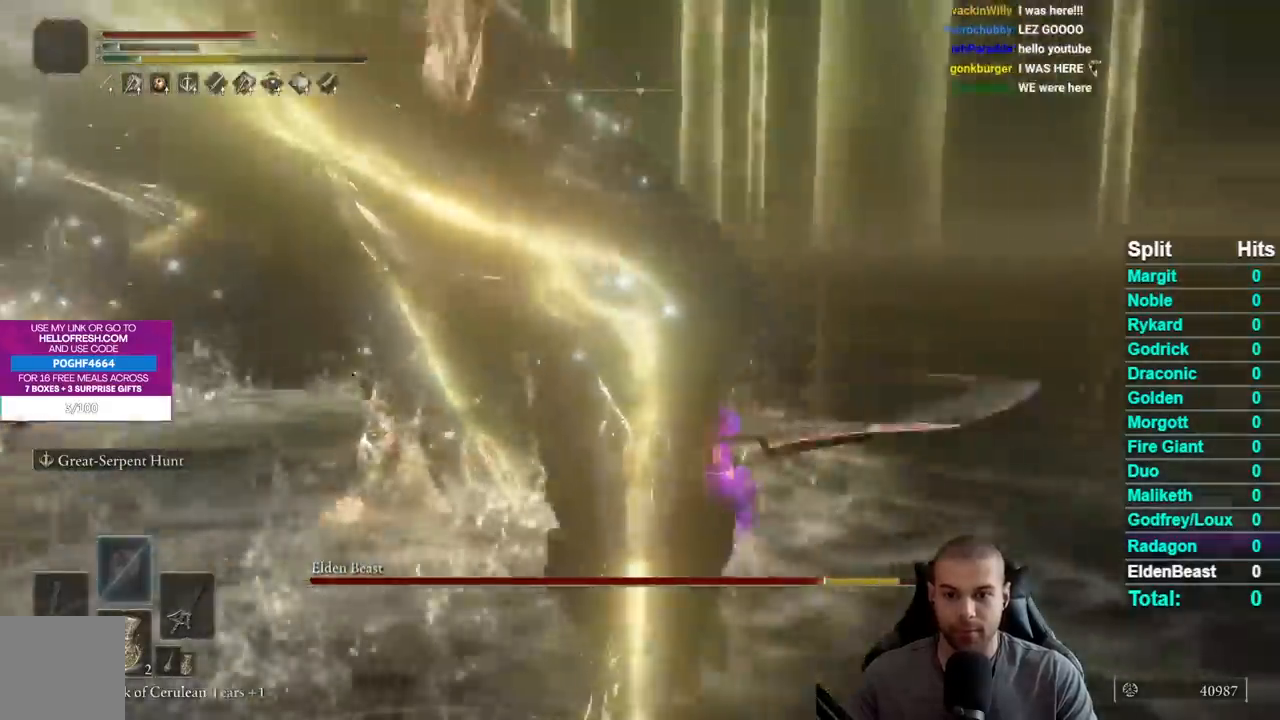
{"buttons": [], "left_stick": "up-right", "right_stick": "up-left", "events": [[100, "right_stick", "center"], [133, "R2", "up"], [417, "right_stick", "up-left"], [483, "left_stick", "up-right"]]}
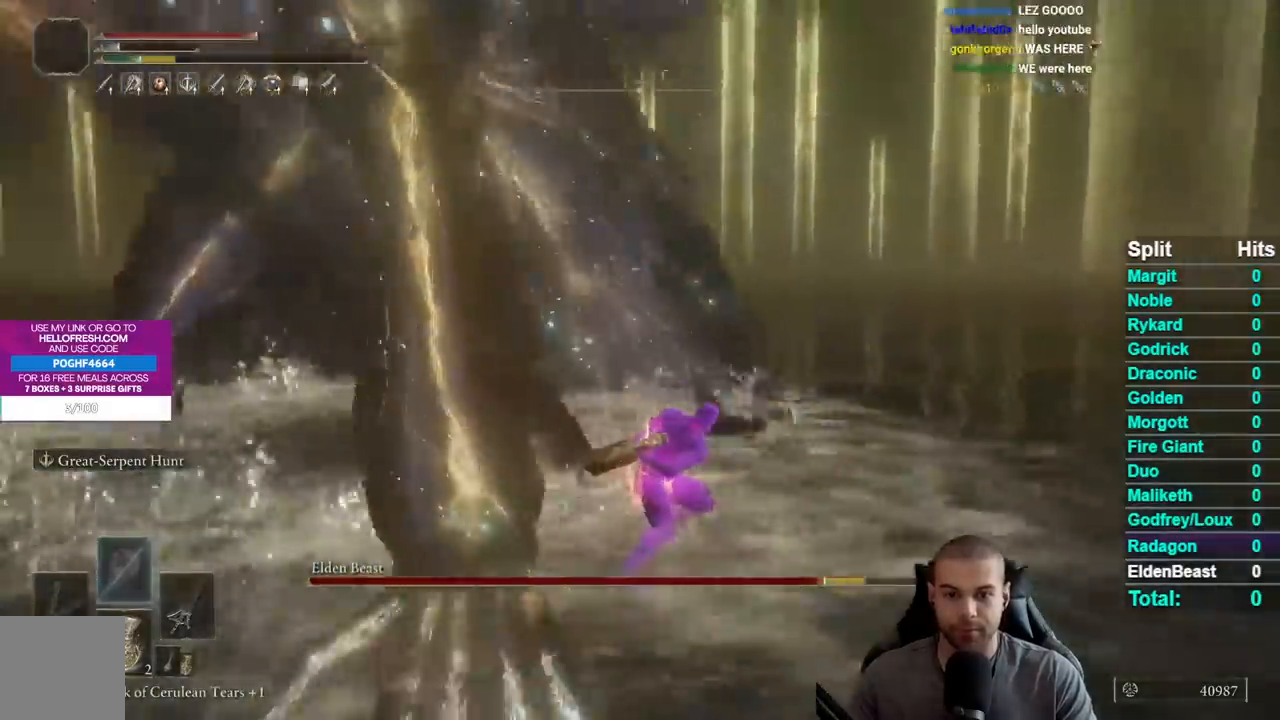
{"buttons": [], "left_stick": "up-right", "right_stick": "center", "events": [[50, "right_stick", "center"]]}
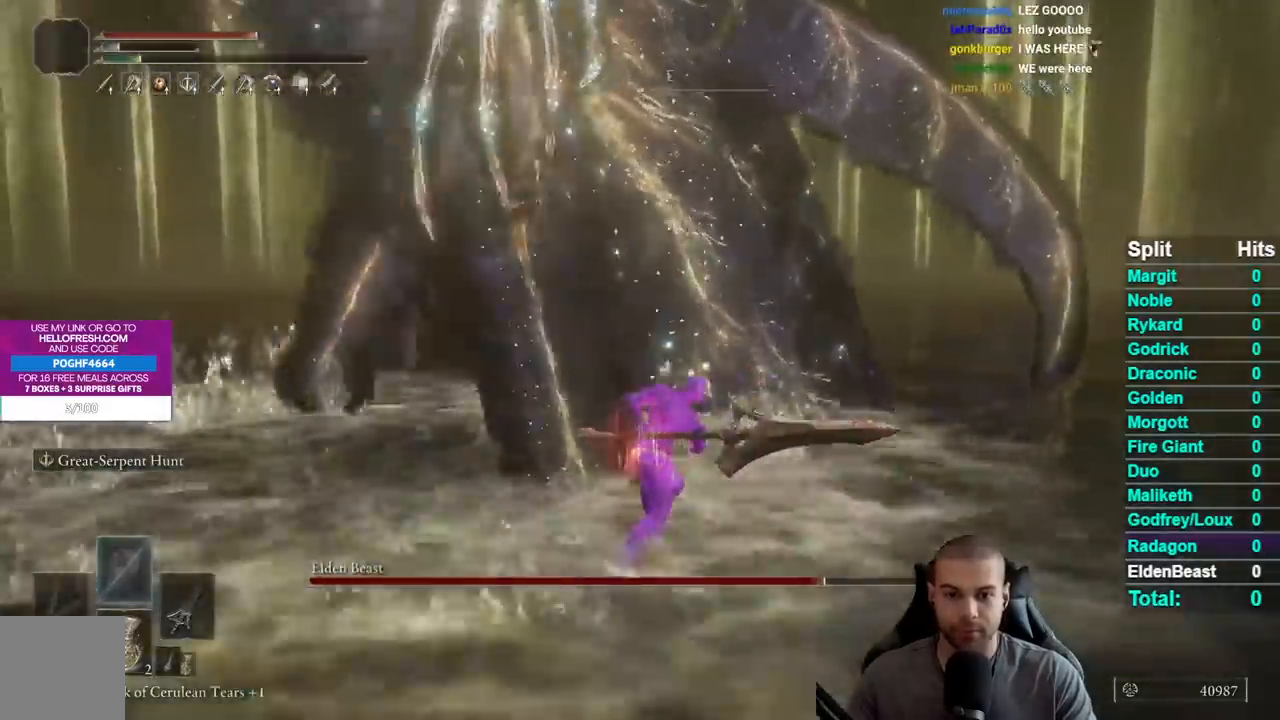
{"buttons": [], "left_stick": "up-right", "right_stick": "center", "events": []}
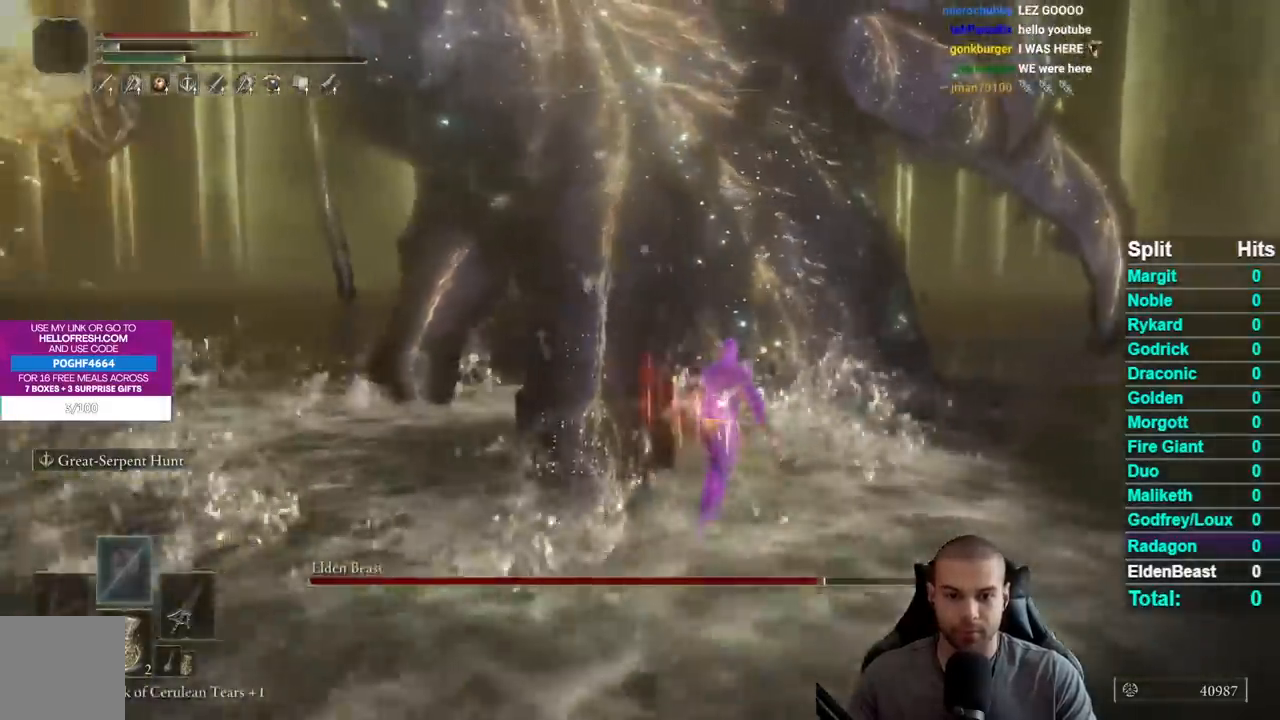
{"buttons": [], "left_stick": "up-right", "right_stick": "center", "events": [[250, "right_stick", "left"], [467, "right_stick", "center"]]}
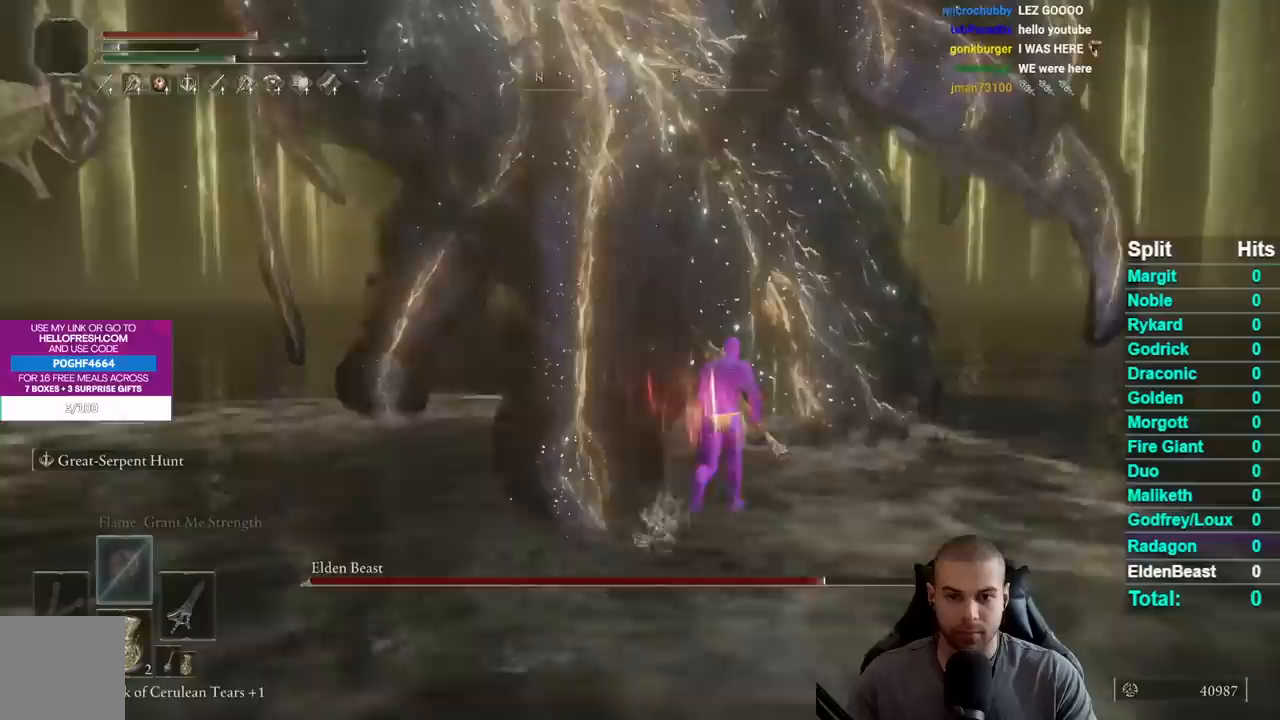
{"buttons": ["R2"], "left_stick": "up-right", "right_stick": "center", "events": [[133, "R2", "down"]]}
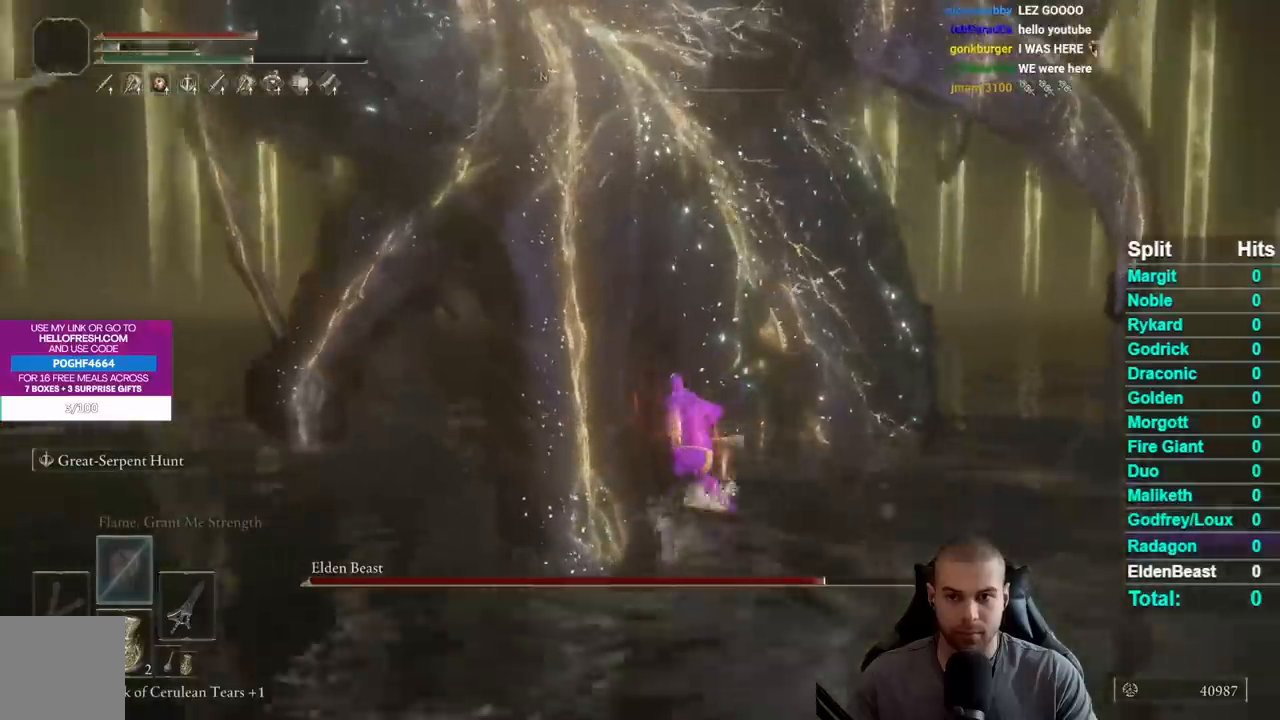
{"buttons": ["R2"], "left_stick": "up", "right_stick": "center", "events": [[367, "left_stick", "up"]]}
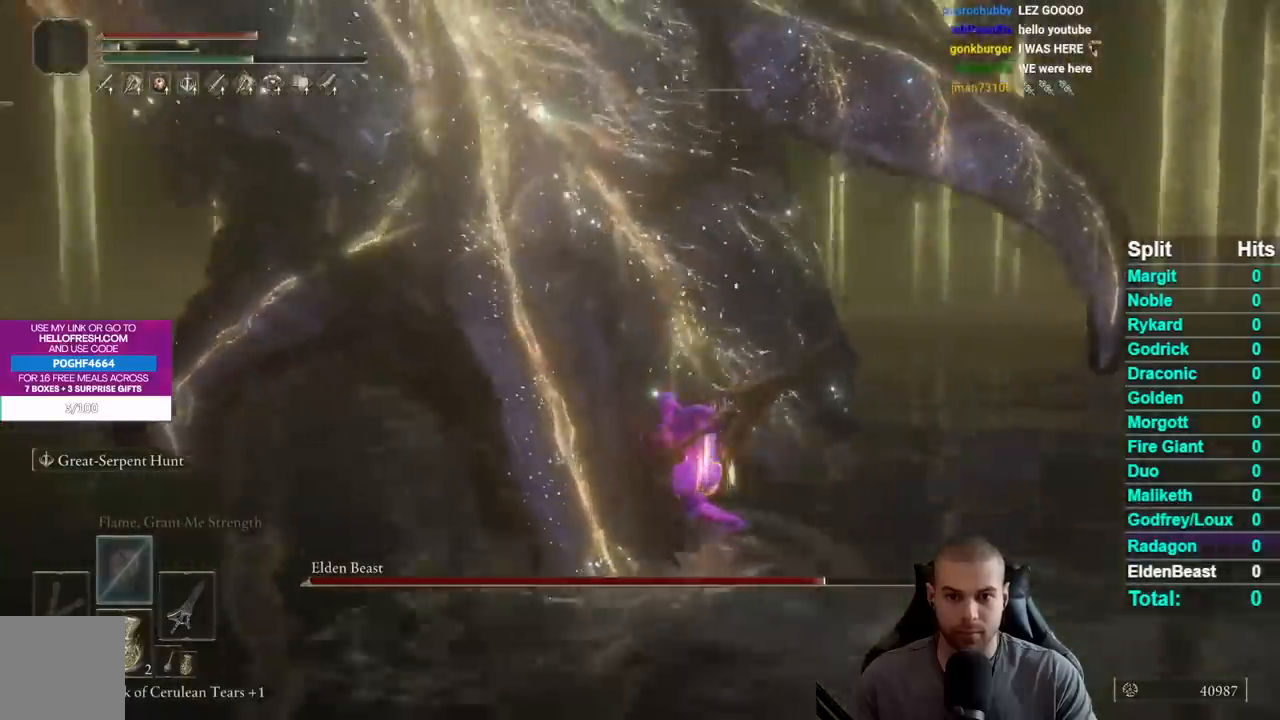
{"buttons": ["R2"], "left_stick": "up", "right_stick": "left", "events": [[133, "right_stick", "left"]]}
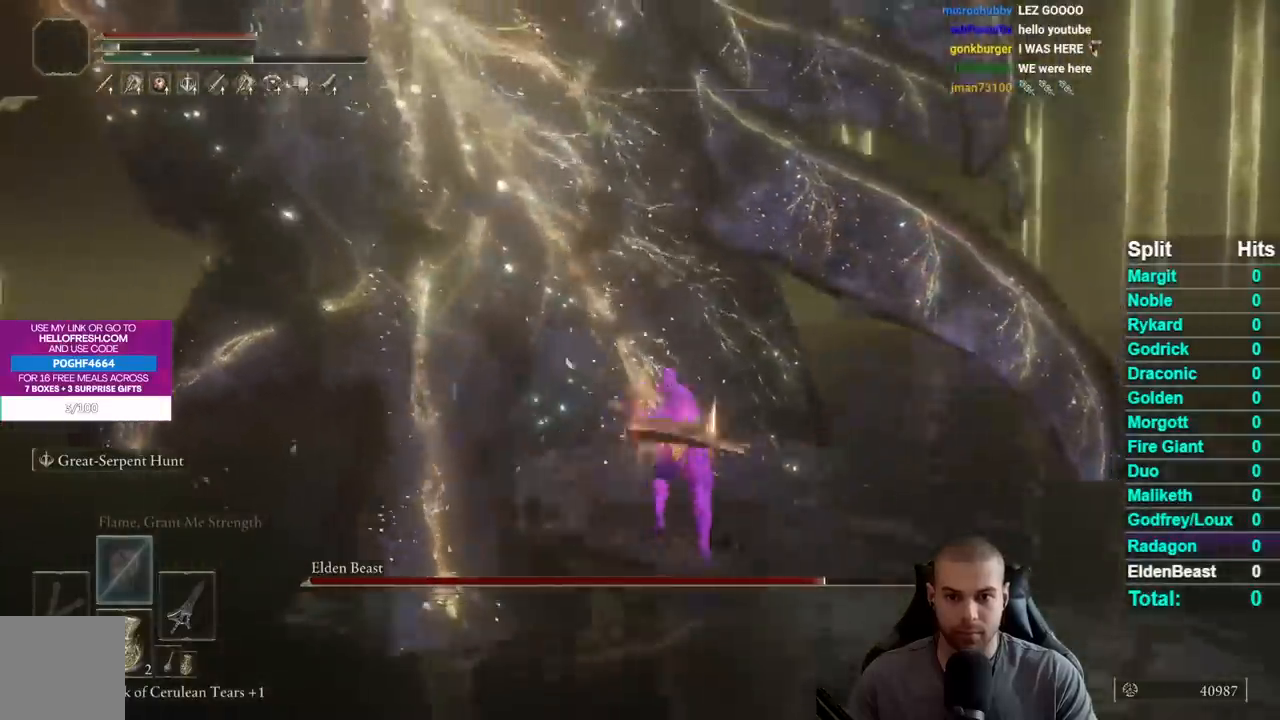
{"buttons": ["R2"], "left_stick": "up-left", "right_stick": "left", "events": [[167, "R2", "up"], [167, "left_stick", "up-left"], [267, "R2", "down"]]}
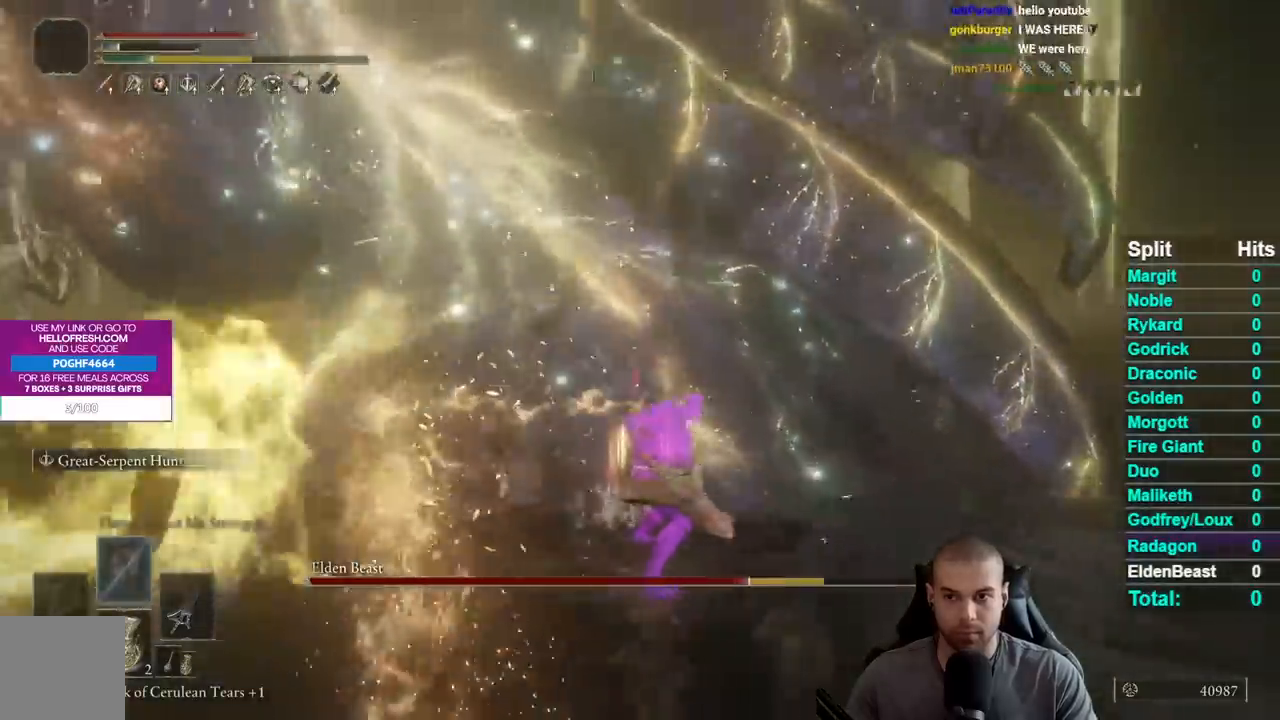
{"buttons": ["R2"], "left_stick": "up-left", "right_stick": "center", "events": [[117, "right_stick", "center"]]}
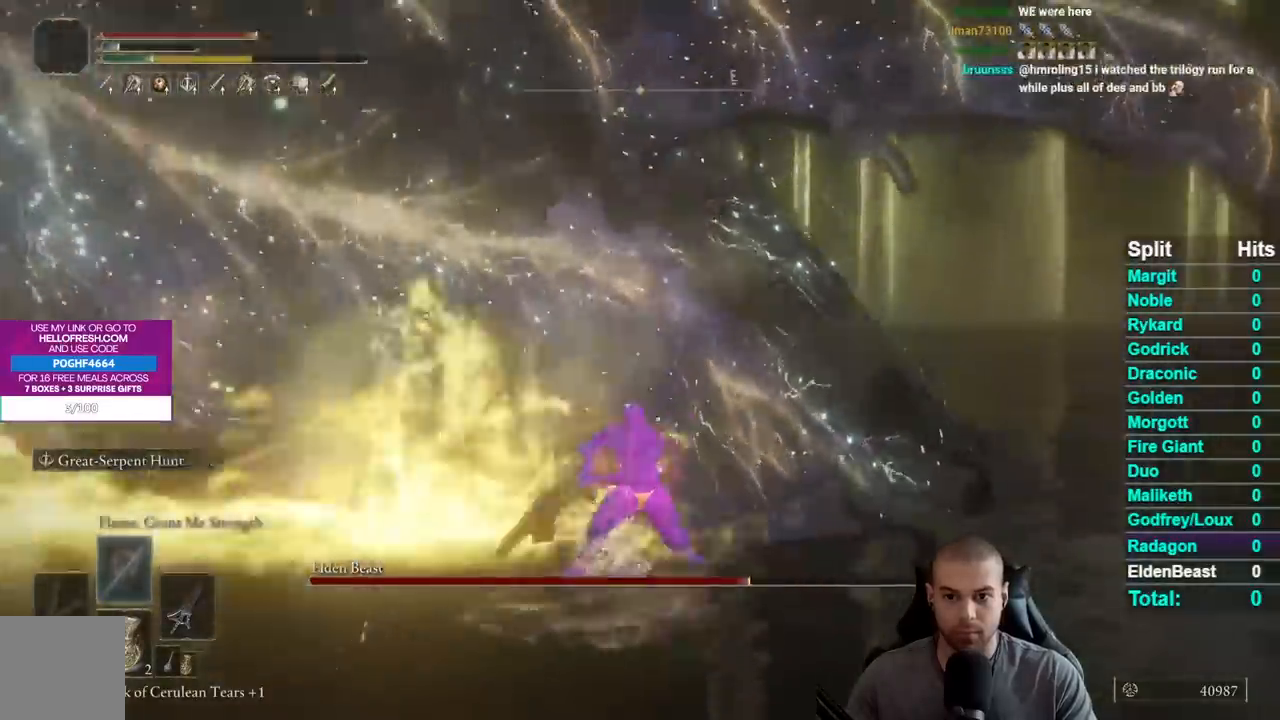
{"buttons": ["R2"], "left_stick": "up-left", "right_stick": "center", "events": []}
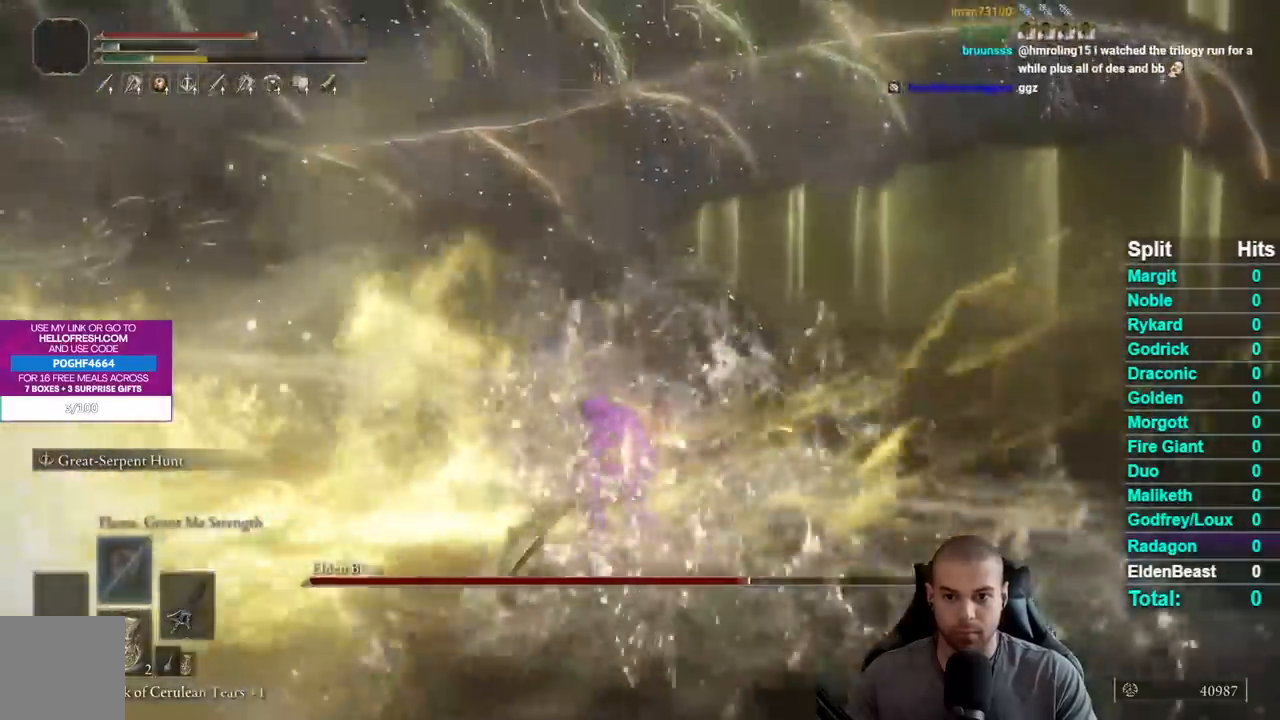
{"buttons": ["R2"], "left_stick": "up-left", "right_stick": "up-left", "events": [[300, "right_stick", "up-left"]]}
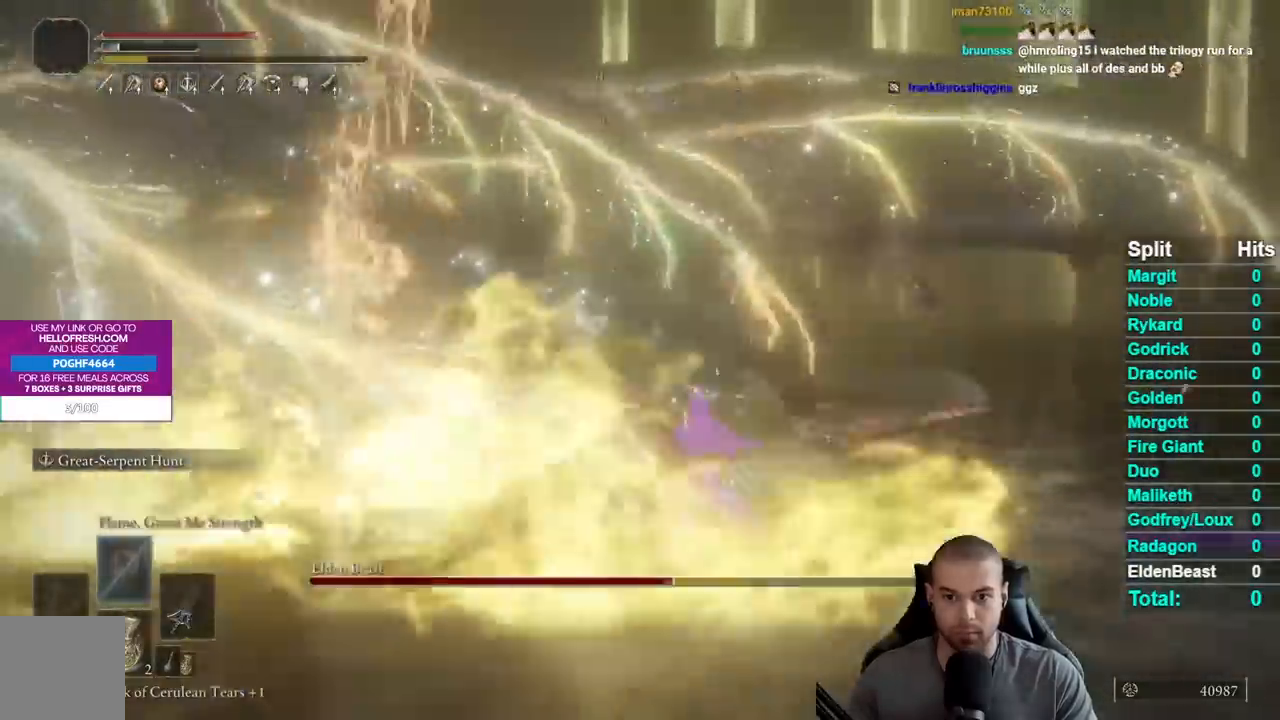
{"buttons": [], "left_stick": "center", "right_stick": "center", "events": [[100, "R2", "up"], [100, "right_stick", "center"], [167, "left_stick", "center"]]}
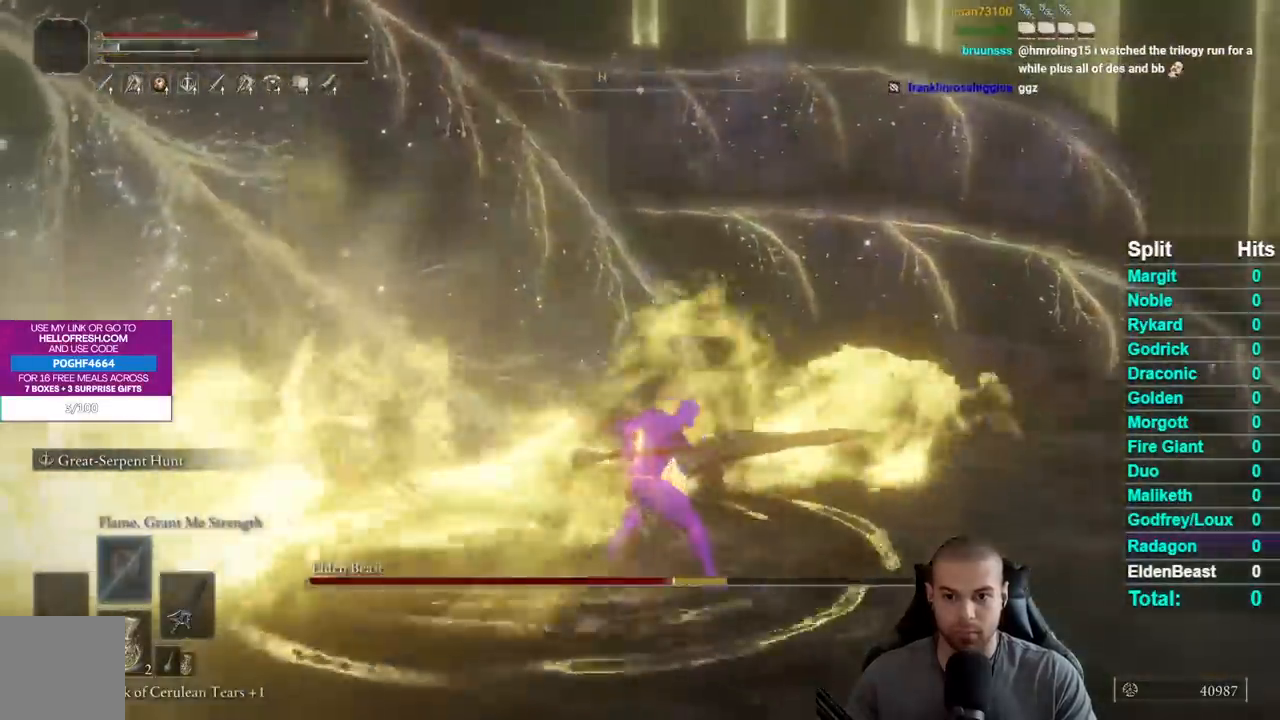
{"buttons": [], "left_stick": "center", "right_stick": "center", "events": []}
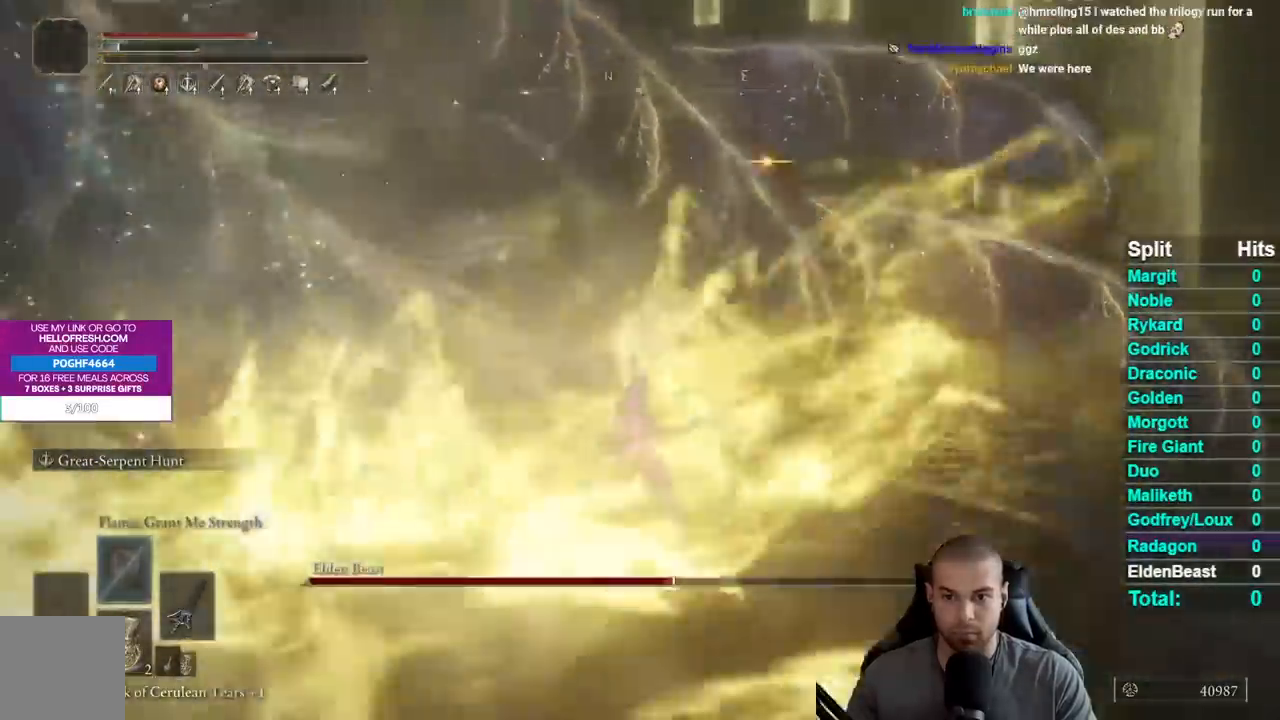
{"buttons": ["R1"], "left_stick": "up", "right_stick": "center", "events": [[83, "left_stick", "up-right"], [233, "left_stick", "up"], [483, "R1", "down"]]}
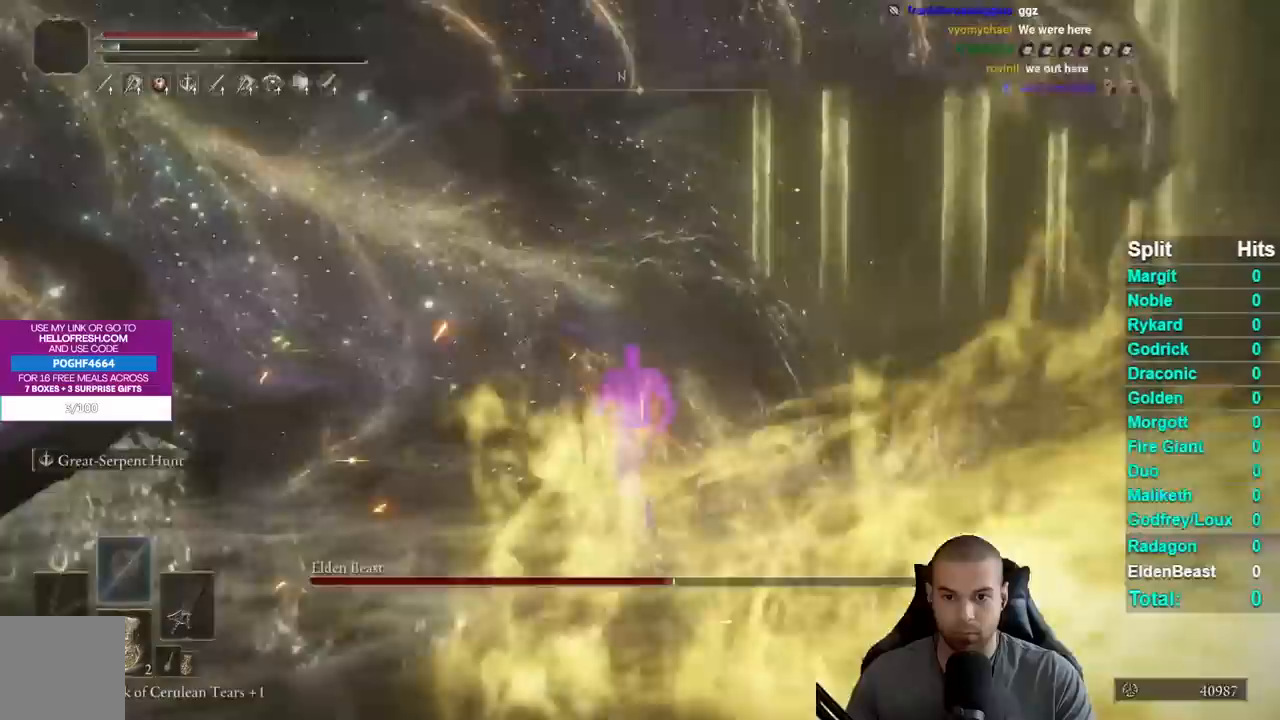
{"buttons": [], "left_stick": "up-left", "right_stick": "left", "events": [[83, "R1", "up"], [133, "R1", "down"], [233, "R1", "up"], [233, "right_stick", "left"], [250, "left_stick", "left"], [317, "R1", "down"], [417, "R1", "up"], [483, "left_stick", "up-left"]]}
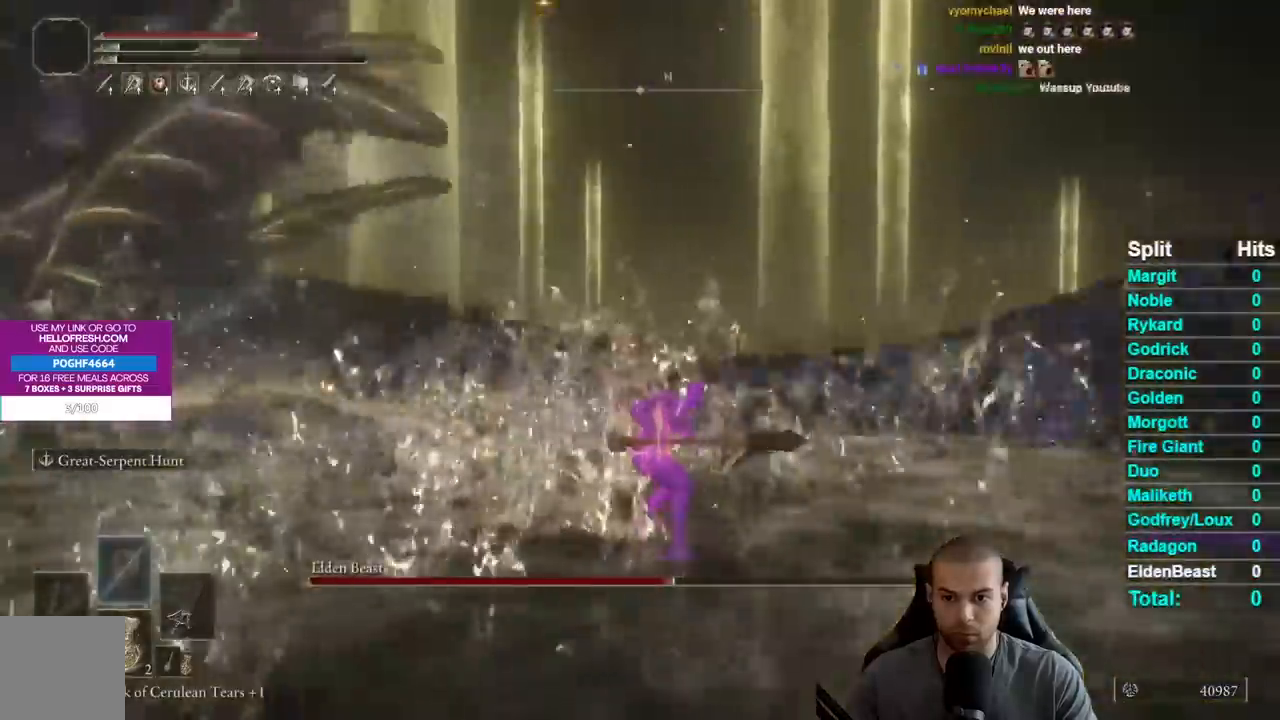
{"buttons": [], "left_stick": "right", "right_stick": "center", "events": [[317, "left_stick", "right"], [350, "right_stick", "center"]]}
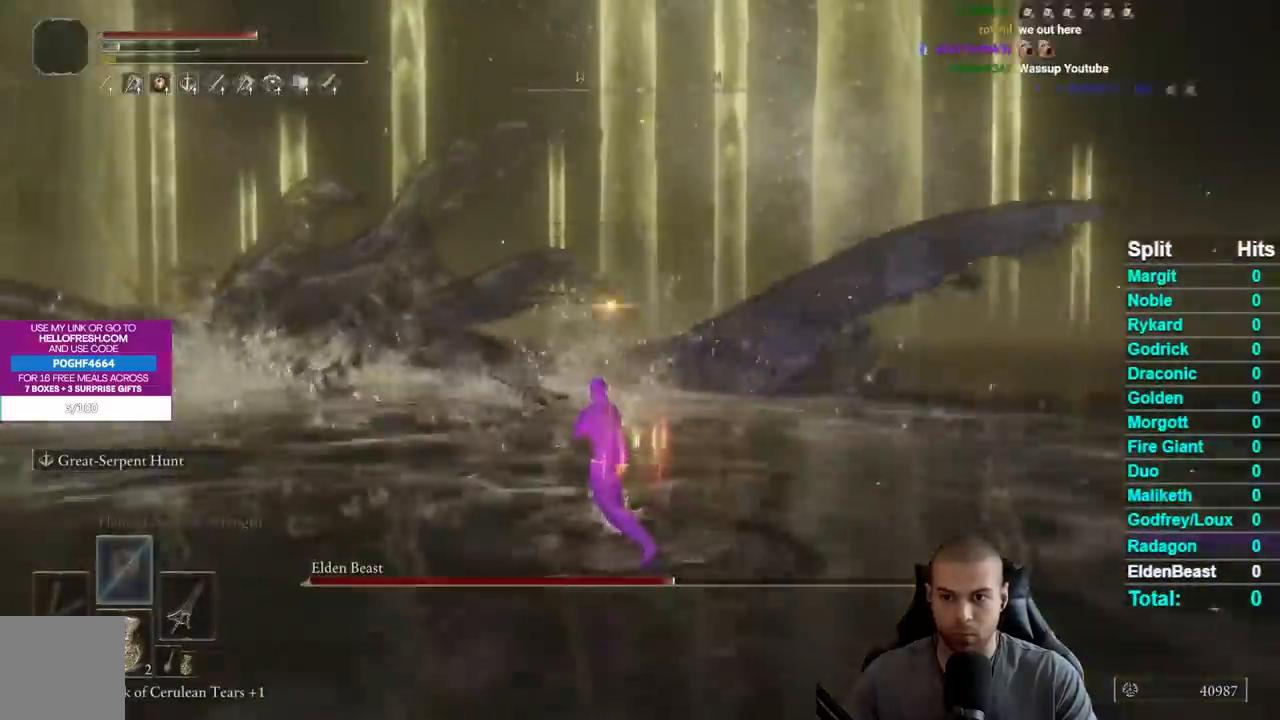
{"buttons": [], "left_stick": "down-right", "right_stick": "center", "events": [[67, "right_stick", "left"], [83, "left_stick", "down-right"], [283, "right_stick", "center"], [333, "right_stick", "left"], [450, "right_stick", "center"]]}
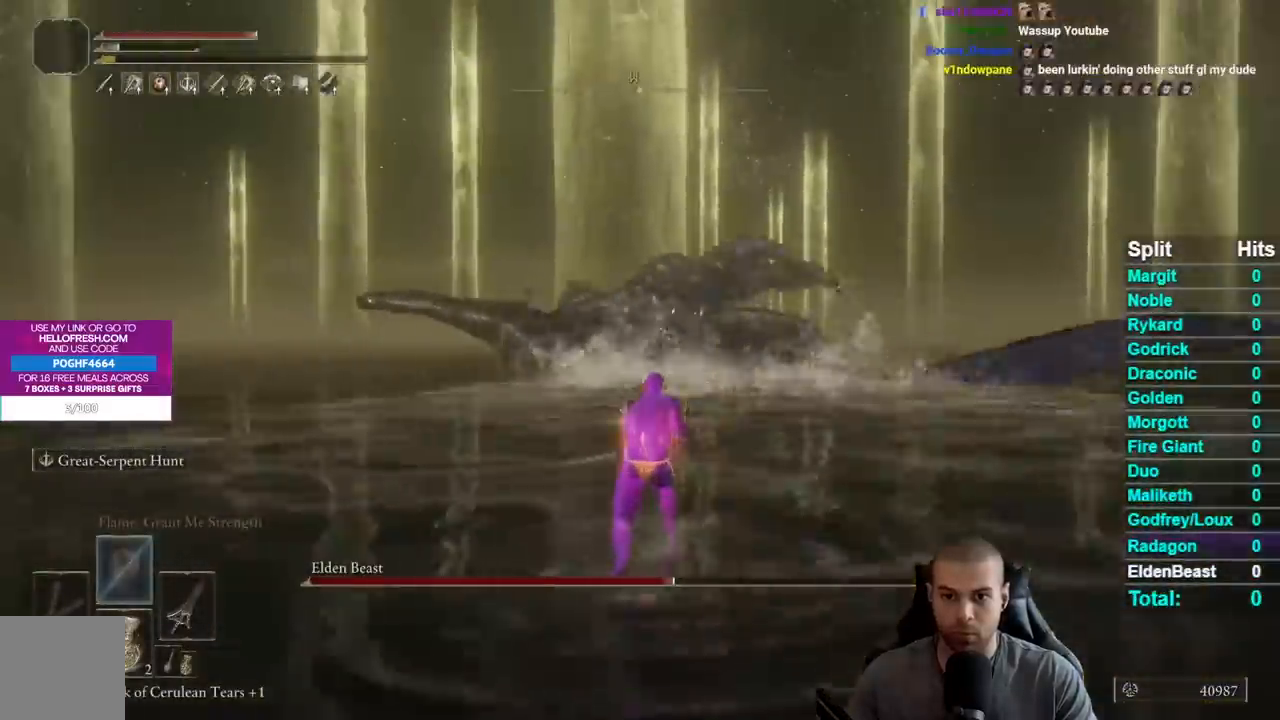
{"buttons": [], "left_stick": "up", "right_stick": "center", "events": [[33, "left_stick", "right"], [133, "left_stick", "up-right"], [233, "left_stick", "up"], [367, "R3", "down"], [467, "R3", "up"]]}
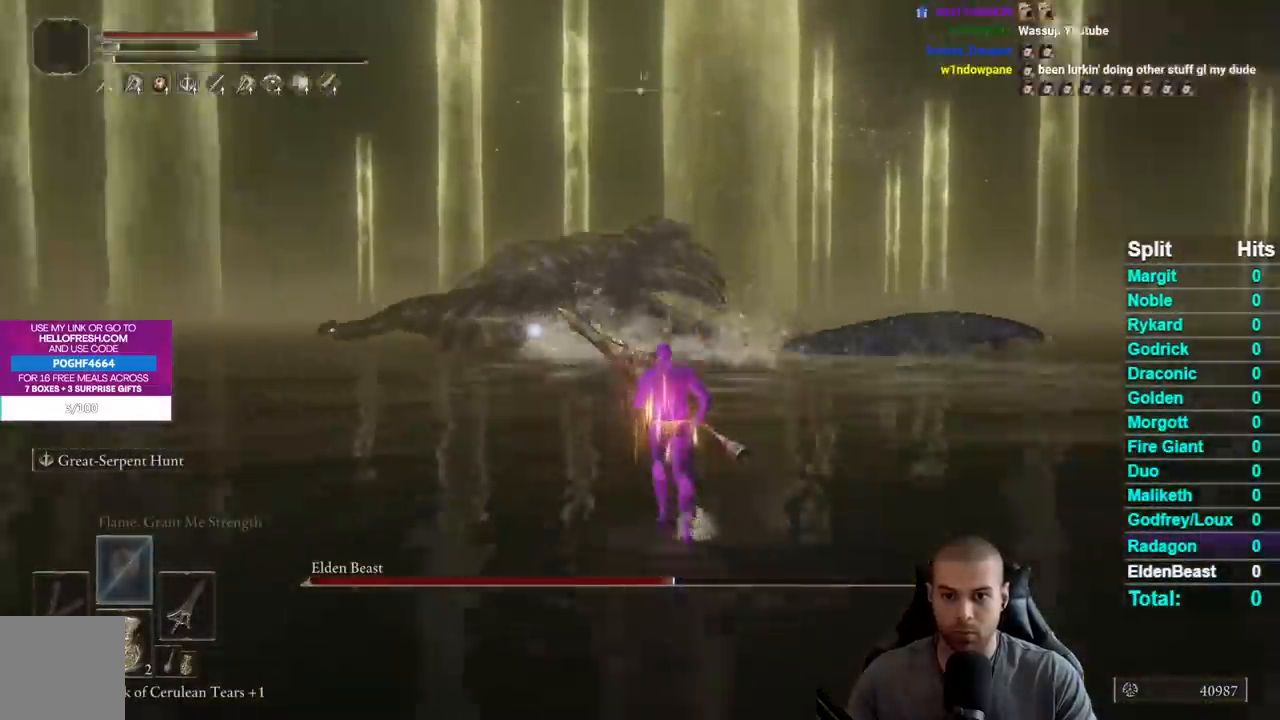
{"buttons": [], "left_stick": "up-right", "right_stick": "center", "events": [[433, "left_stick", "up-right"]]}
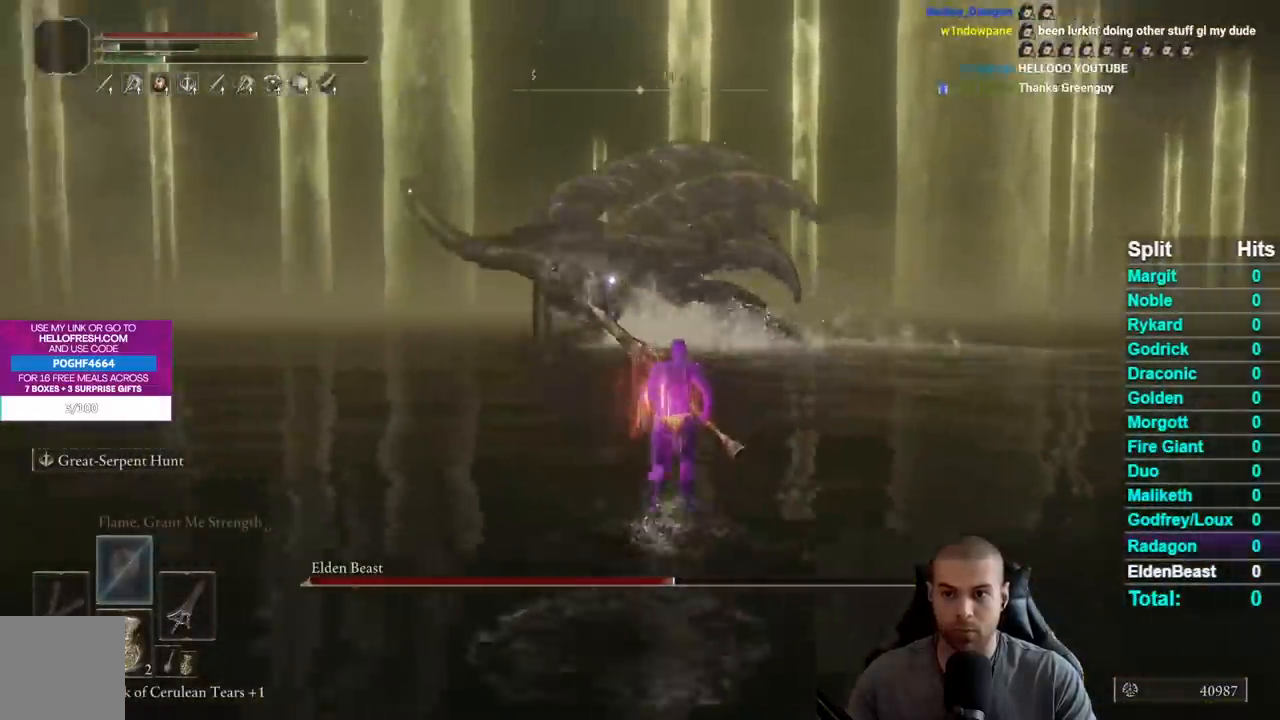
{"buttons": [], "left_stick": "up-right", "right_stick": "center", "events": []}
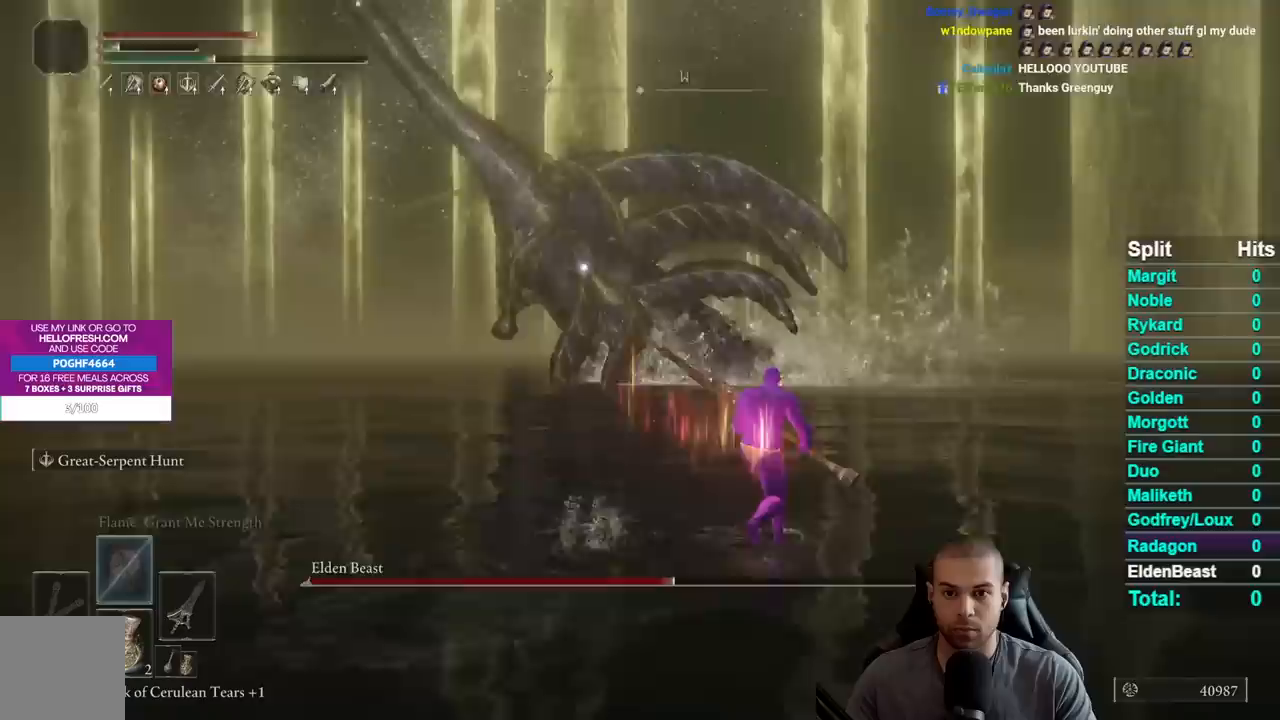
{"buttons": [], "left_stick": "right", "right_stick": "center", "events": [[17, "left_stick", "center"], [183, "left_stick", "right"]]}
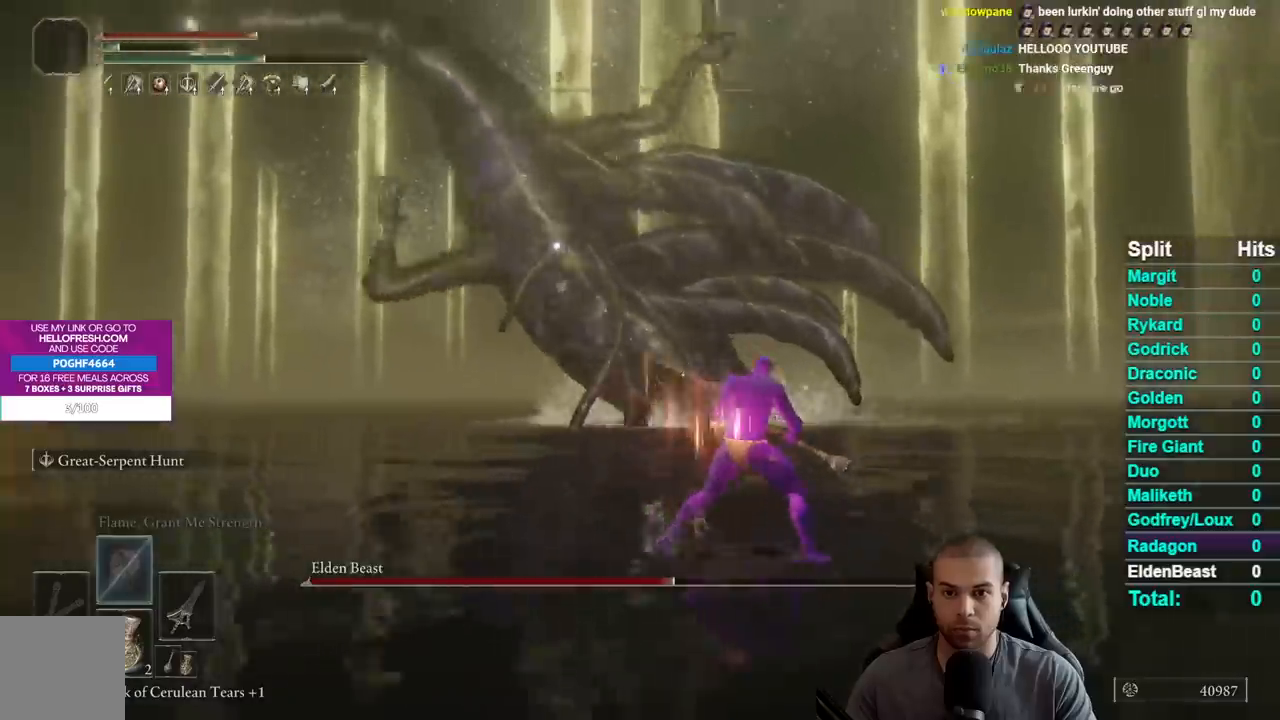
{"buttons": [], "left_stick": "up-left", "right_stick": "center", "events": [[133, "left_stick", "left"], [283, "left_stick", "up-left"], [333, "B", "down"], [450, "B", "up"]]}
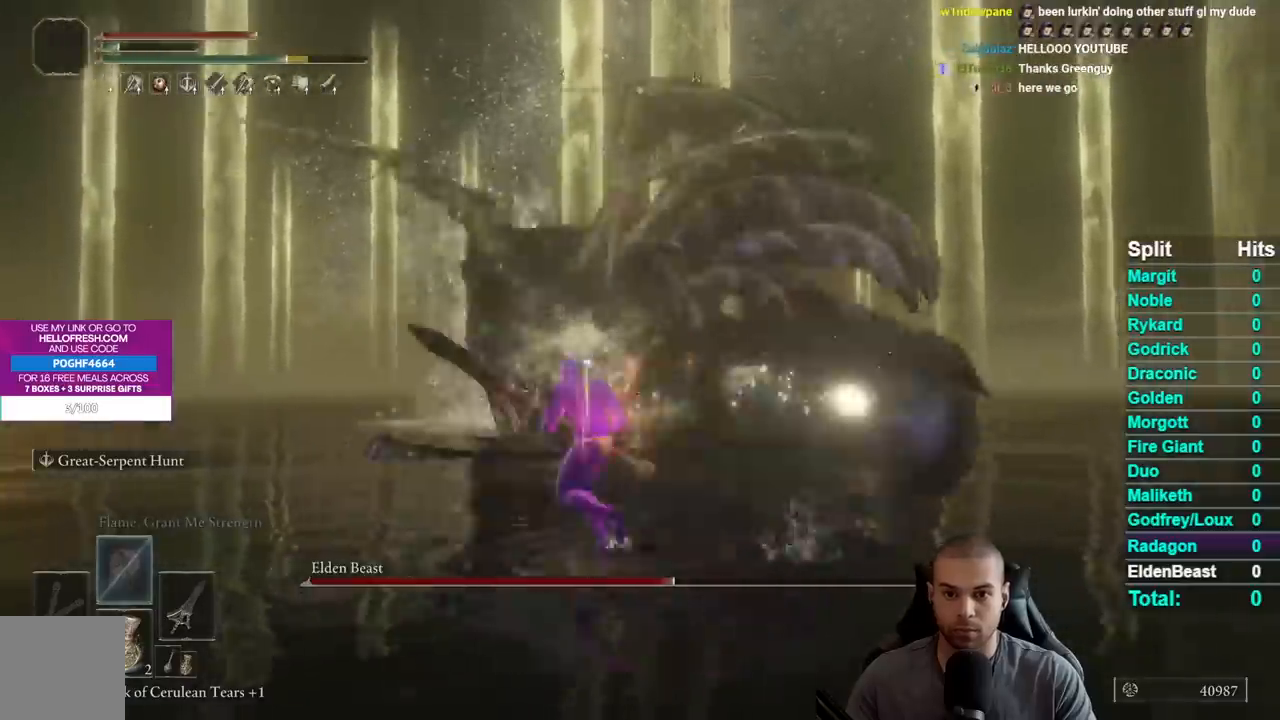
{"buttons": [], "left_stick": "down-right", "right_stick": "center", "events": [[100, "left_stick", "left"], [283, "left_stick", "down"], [383, "left_stick", "down-right"]]}
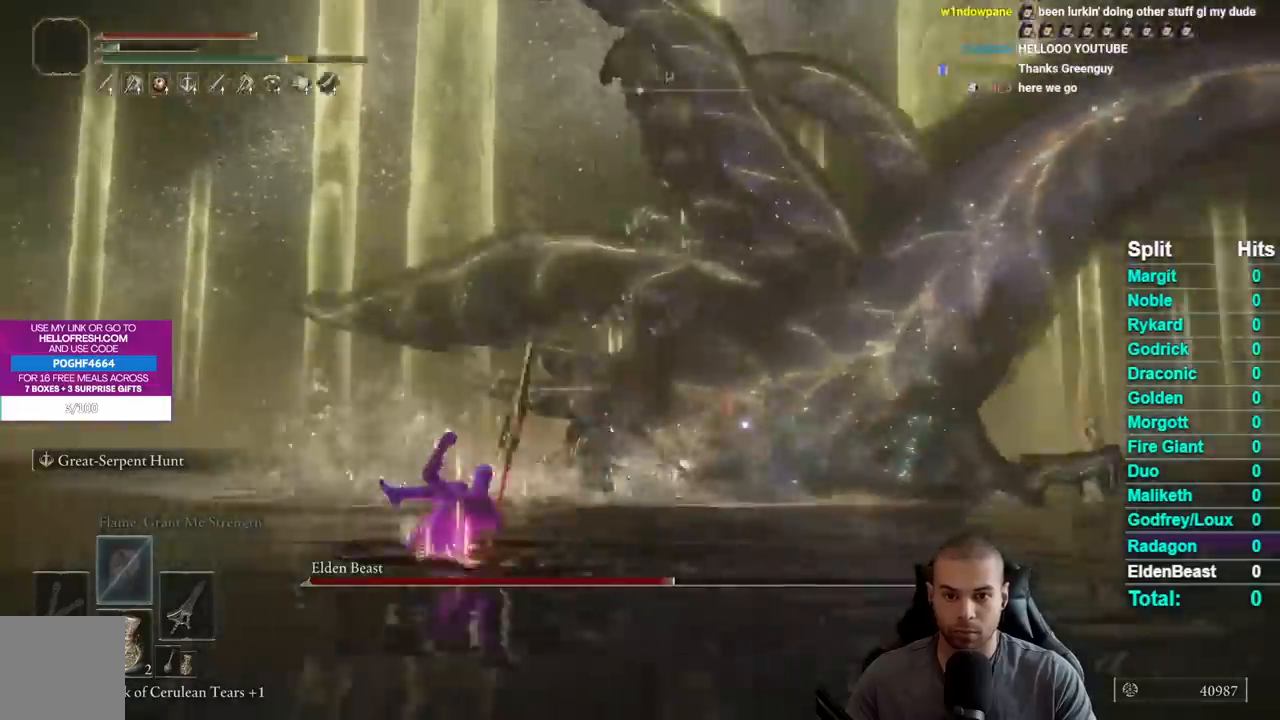
{"buttons": [], "left_stick": "down-right", "right_stick": "center", "events": []}